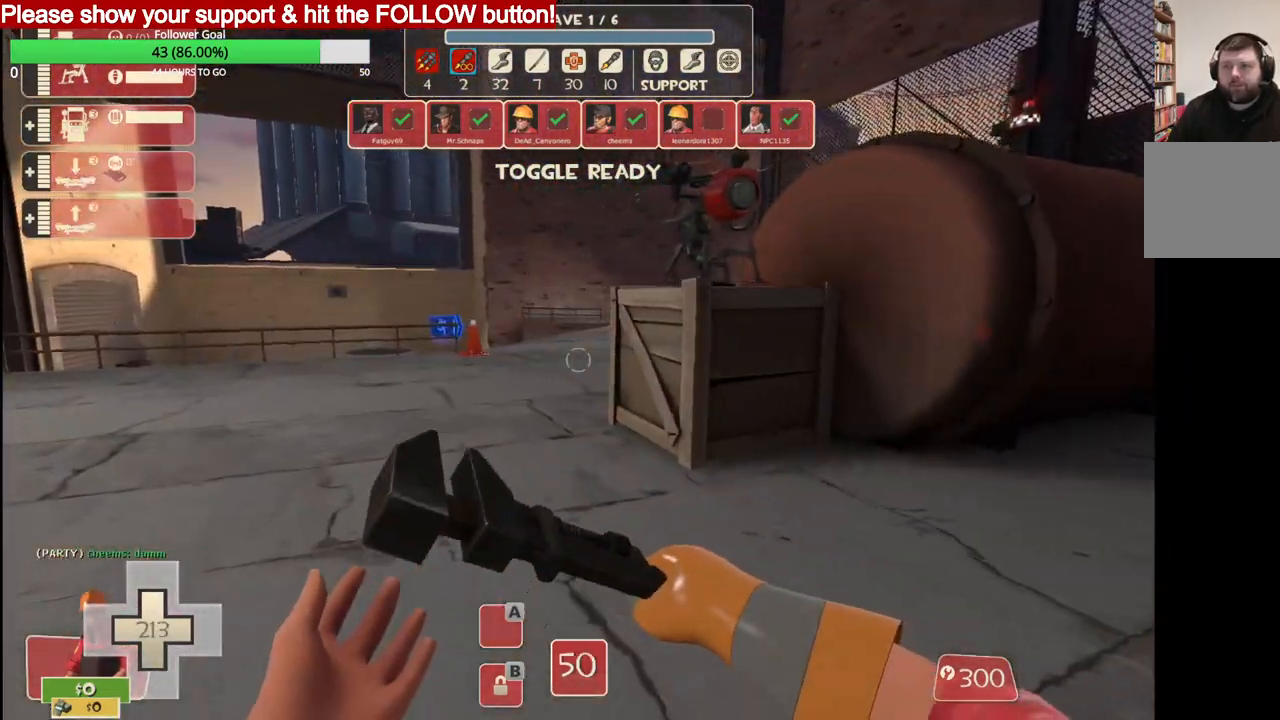
Gameplay with a controller (PlayStation layout); each line is a JSON object with the inputs held at the frame after it. "events" lists button and stick changes between this image and that frame as [ms after this image, input, new state], when the widget could be followed in between.
{"buttons": [], "left_stick": "center", "right_stick": "center", "events": [[17, "left_stick", "up"], [183, "left_stick", "center"]]}
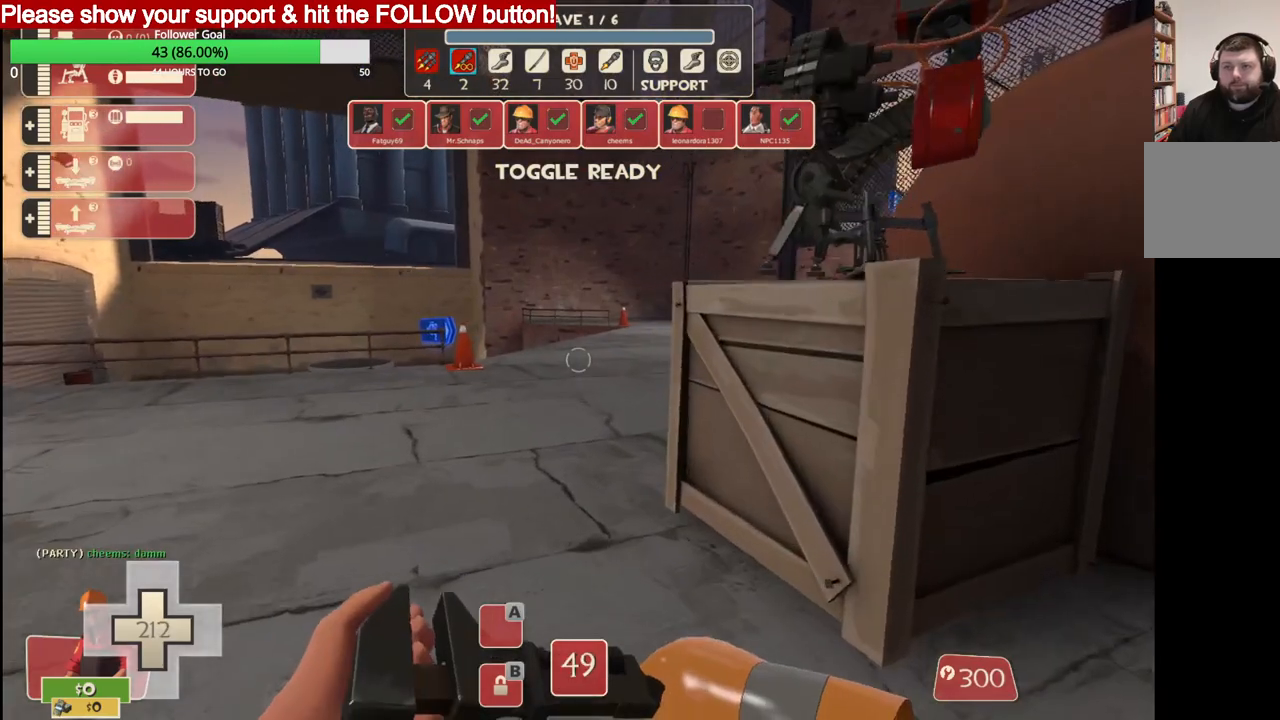
{"buttons": [], "left_stick": "up", "right_stick": "center", "events": [[217, "left_stick", "up"]]}
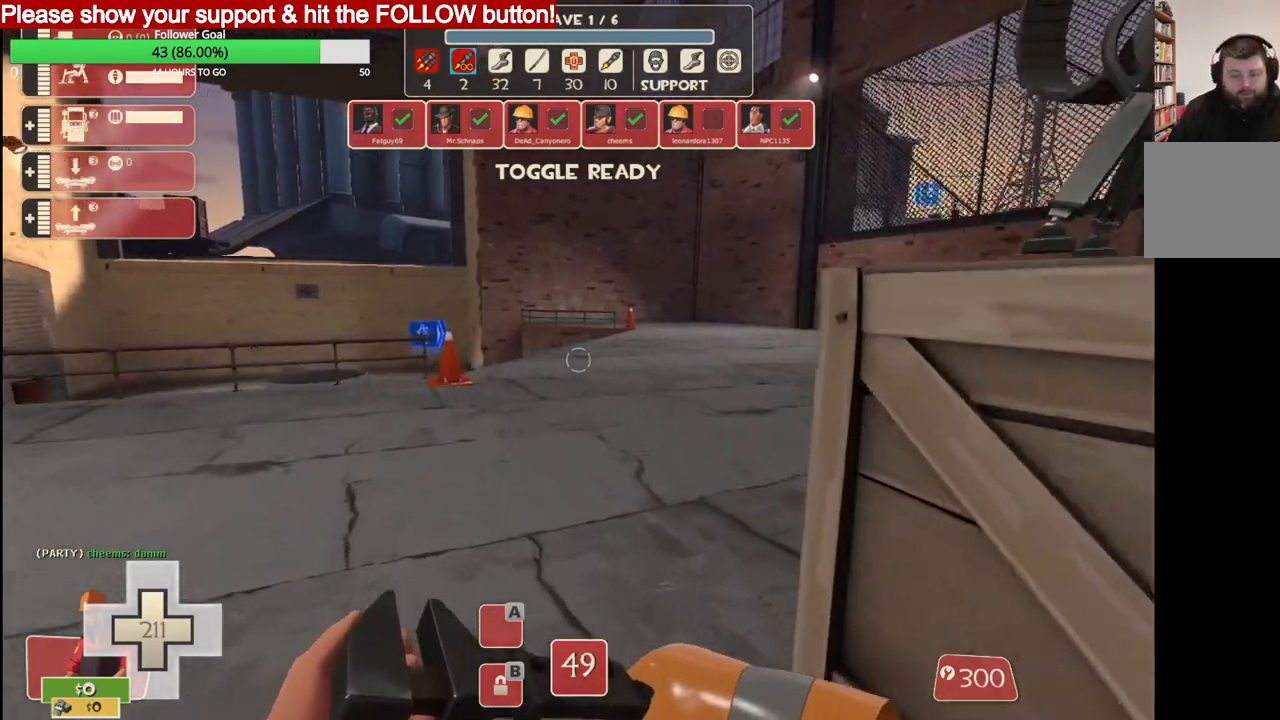
{"buttons": [], "left_stick": "up", "right_stick": "center", "events": []}
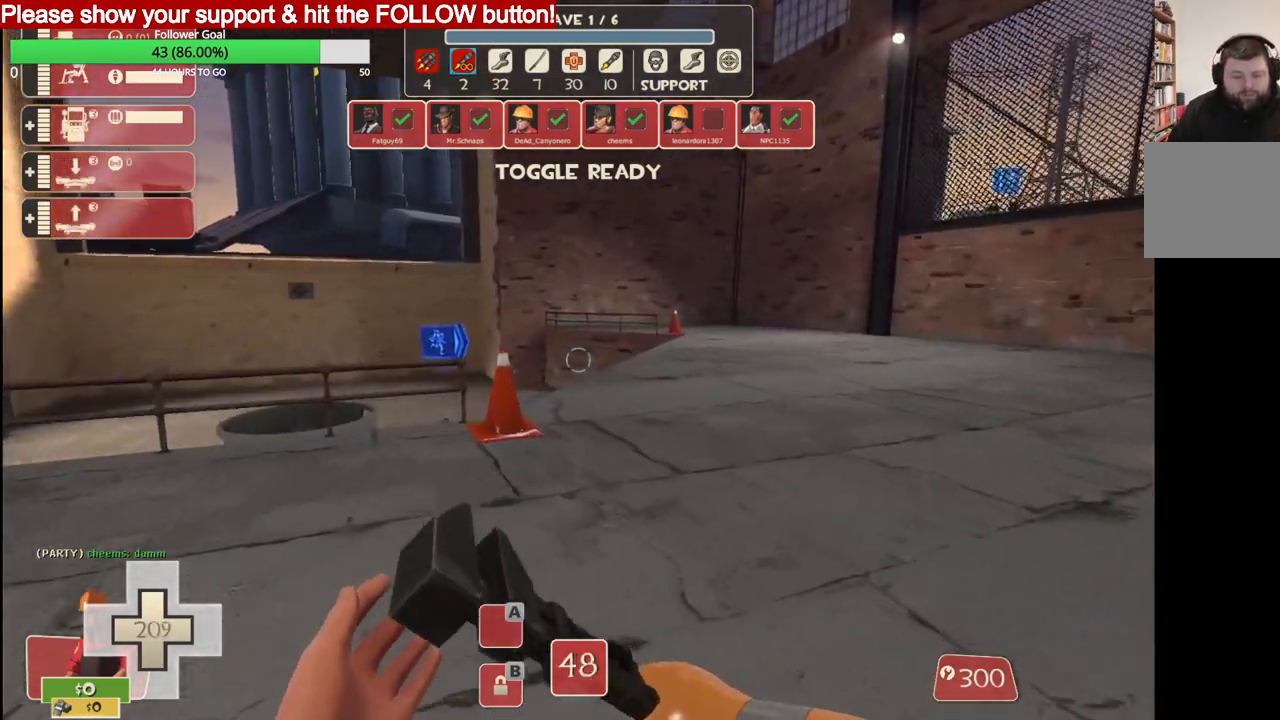
{"buttons": [], "left_stick": "up", "right_stick": "center", "events": []}
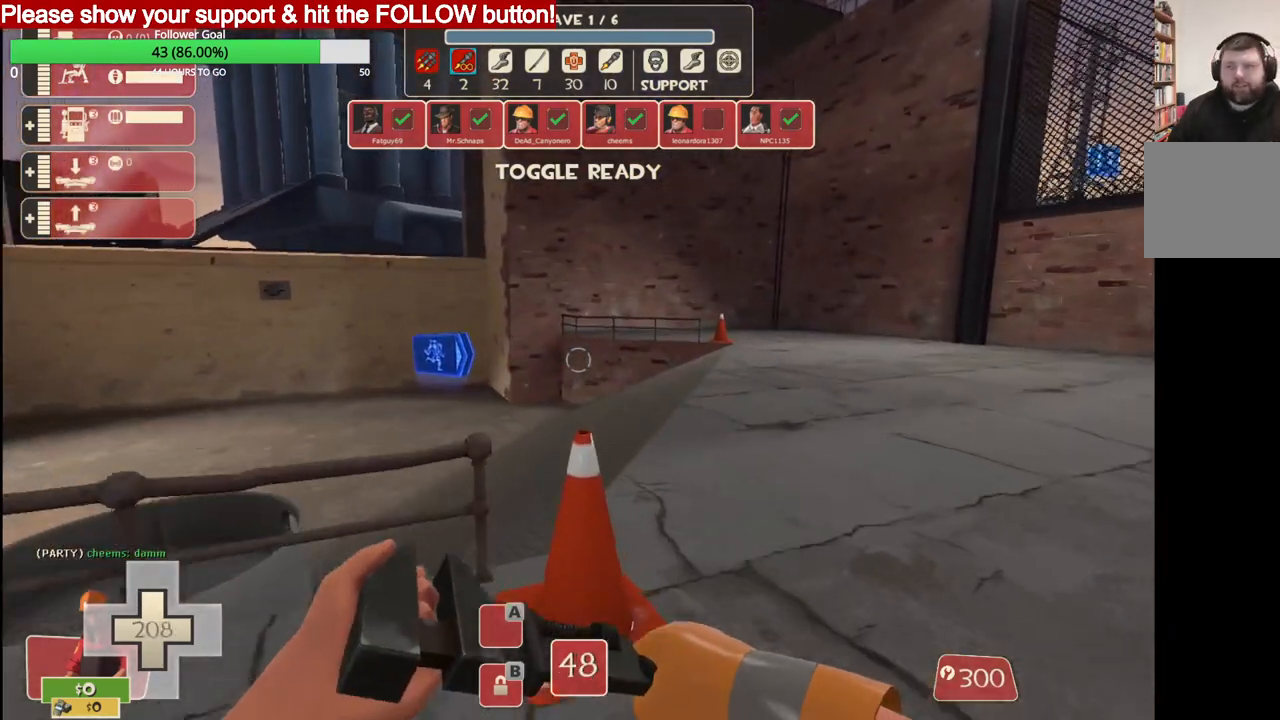
{"buttons": [], "left_stick": "up", "right_stick": "center", "events": []}
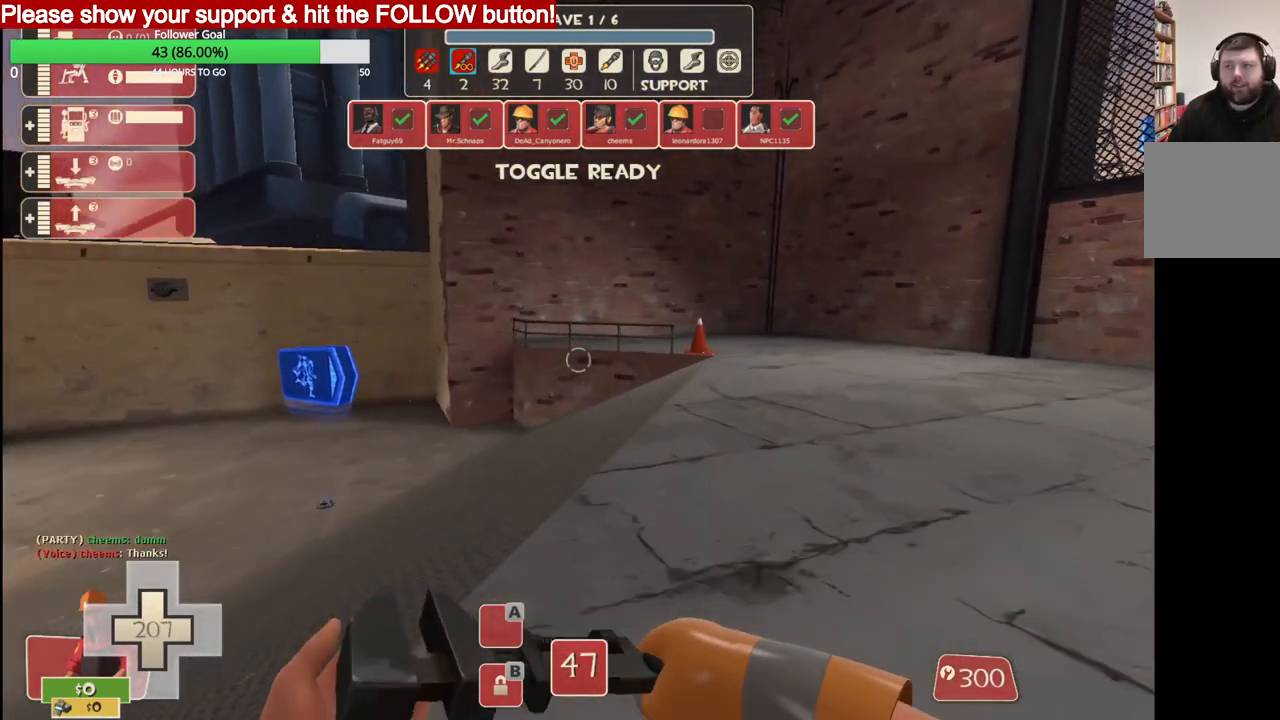
{"buttons": [], "left_stick": "up", "right_stick": "center", "events": []}
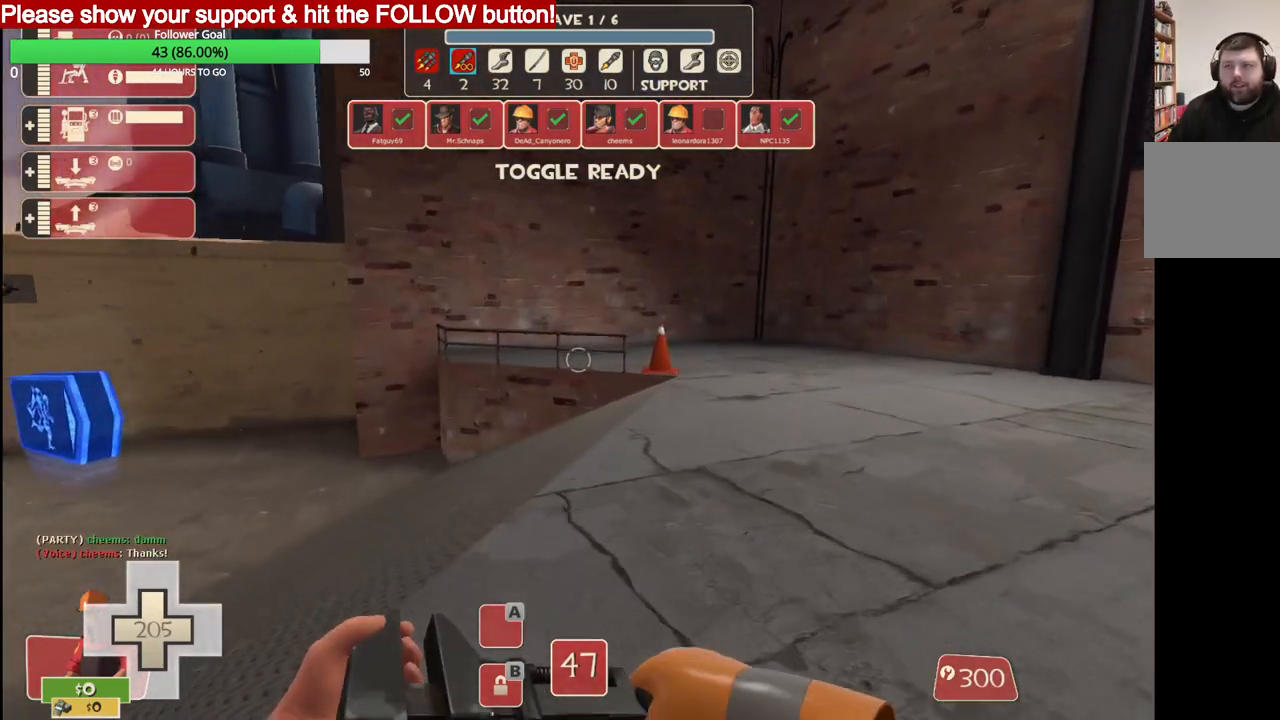
{"buttons": [], "left_stick": "up", "right_stick": "center", "events": []}
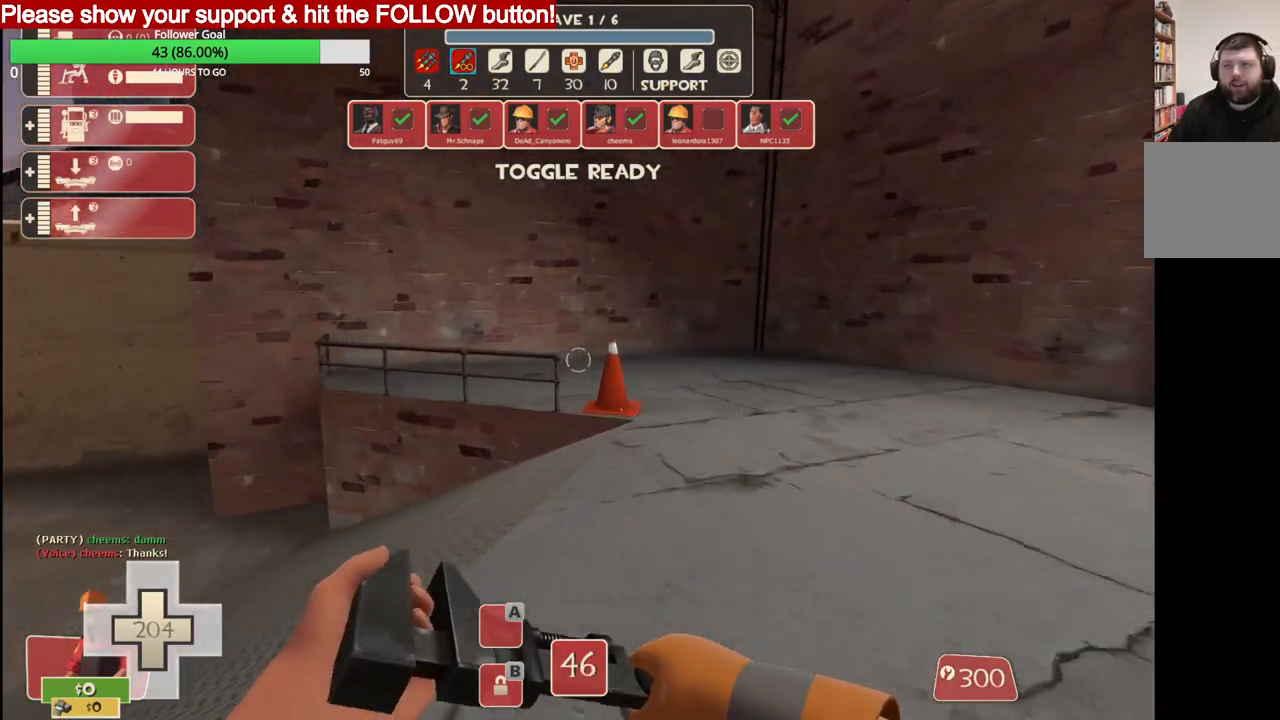
{"buttons": [], "left_stick": "up", "right_stick": "center", "events": []}
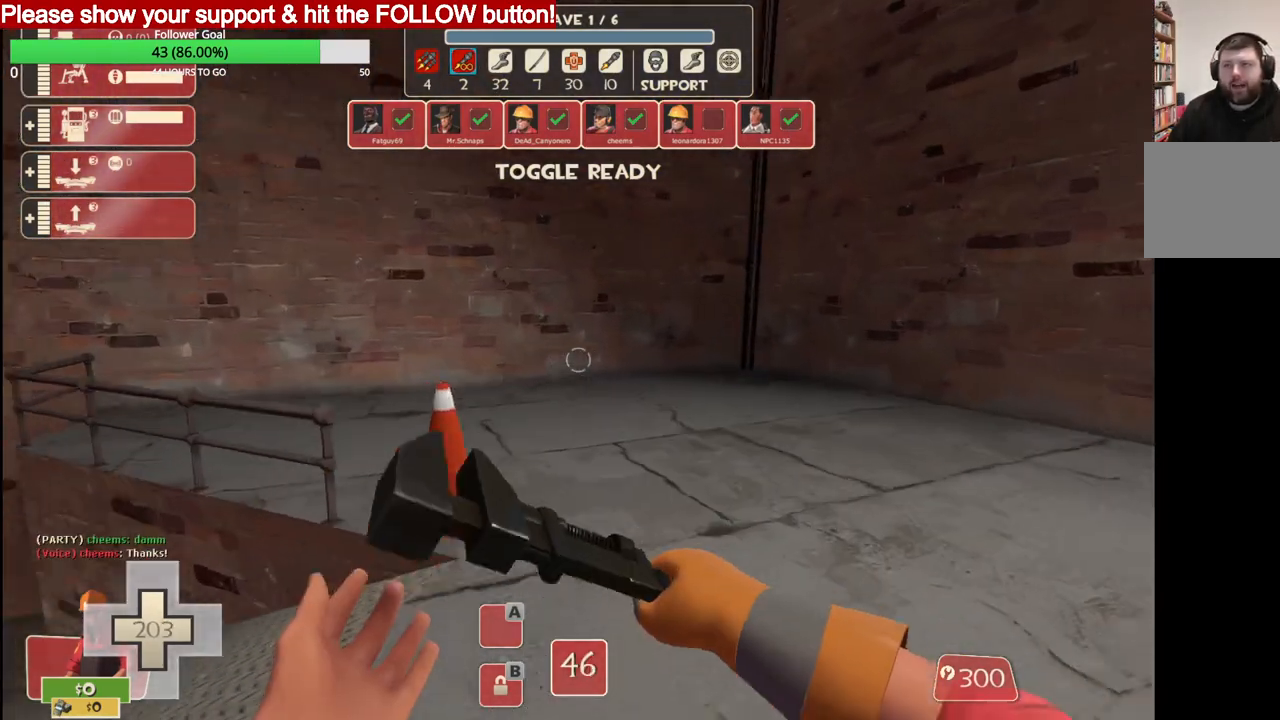
{"buttons": [], "left_stick": "up-right", "right_stick": "center", "events": [[317, "left_stick", "up-right"]]}
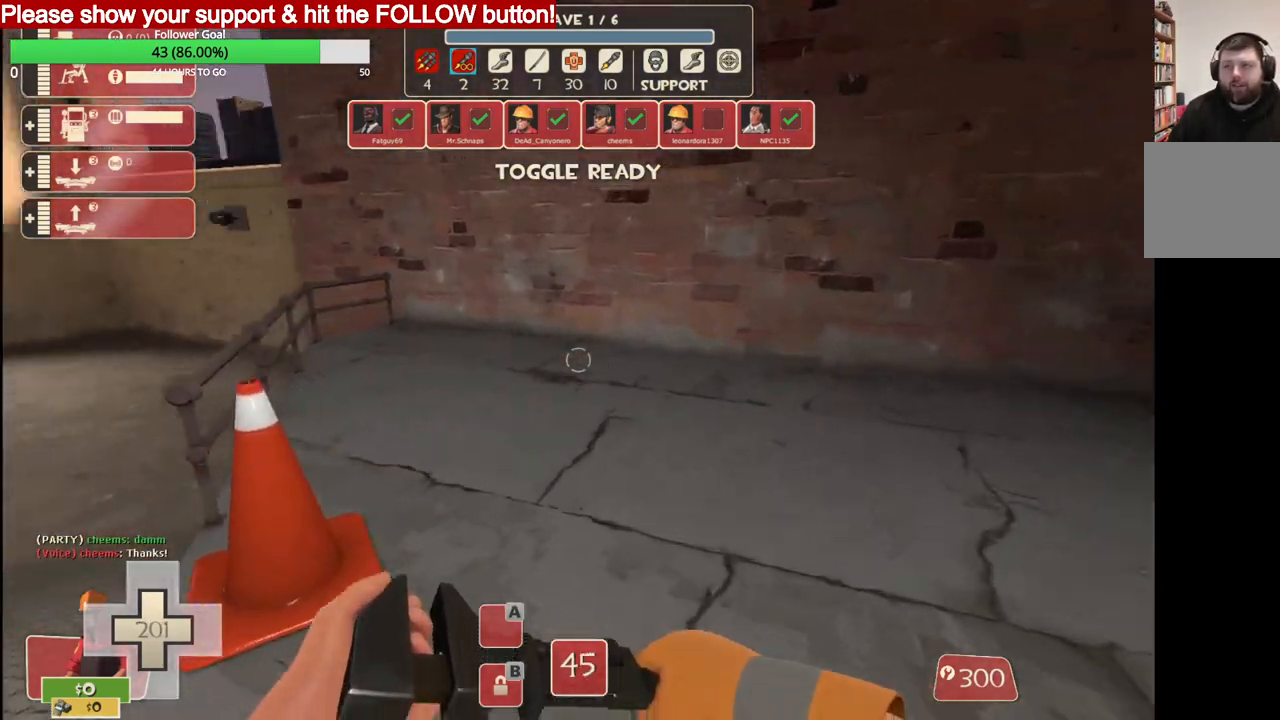
{"buttons": ["L1"], "left_stick": "up-left", "right_stick": "center", "events": [[33, "right_stick", "left"], [233, "left_stick", "up-left"], [233, "right_stick", "center"], [433, "L1", "down"]]}
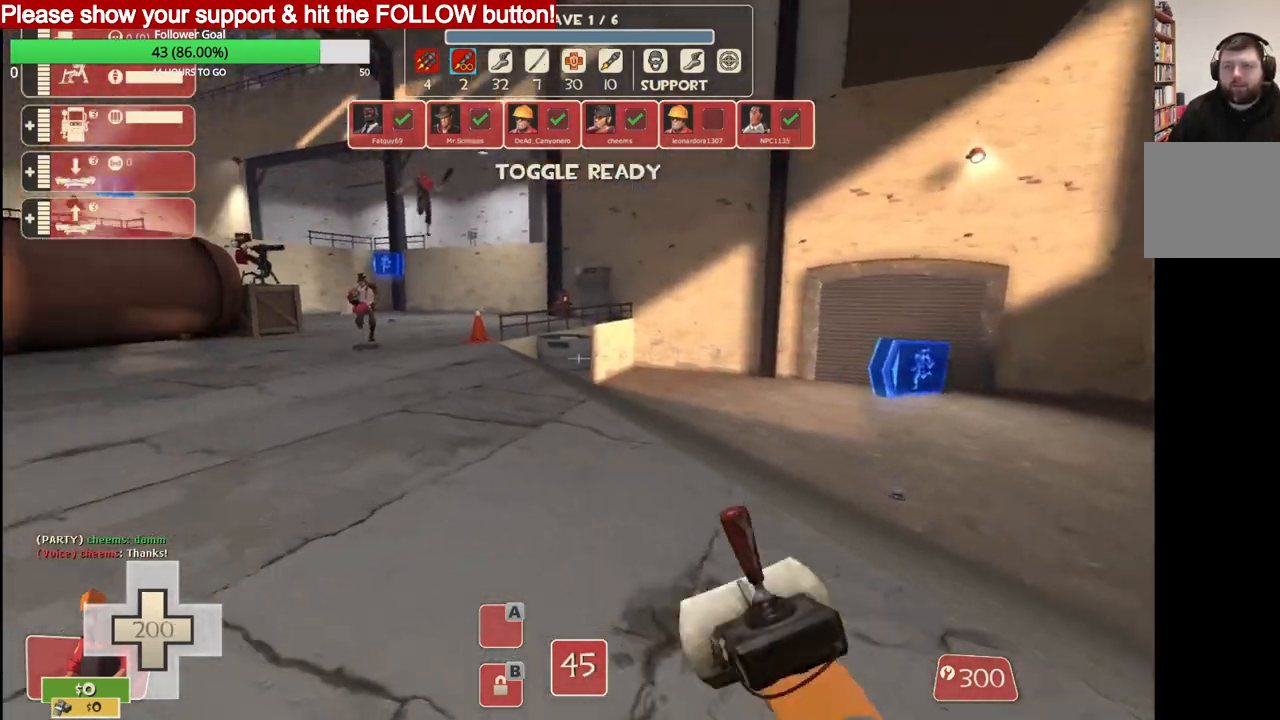
{"buttons": [], "left_stick": "up-left", "right_stick": "center", "events": [[50, "L1", "up"]]}
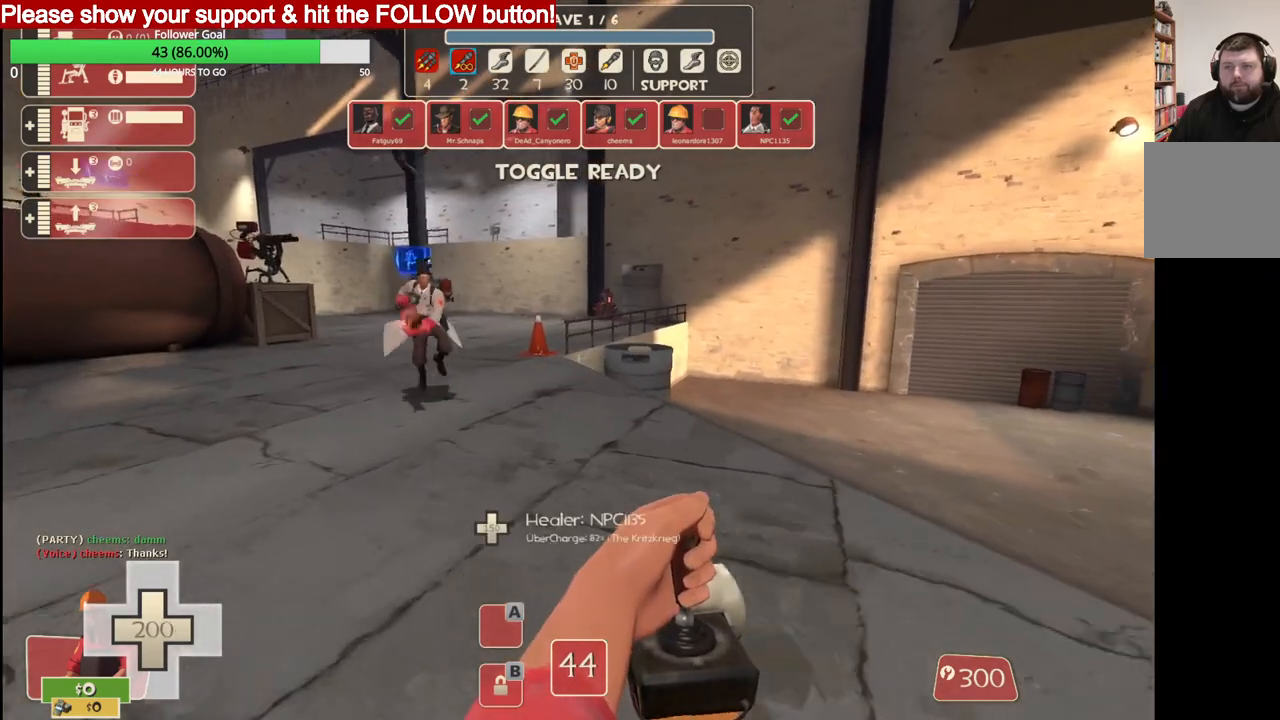
{"buttons": [], "left_stick": "up", "right_stick": "center", "events": [[450, "left_stick", "up"]]}
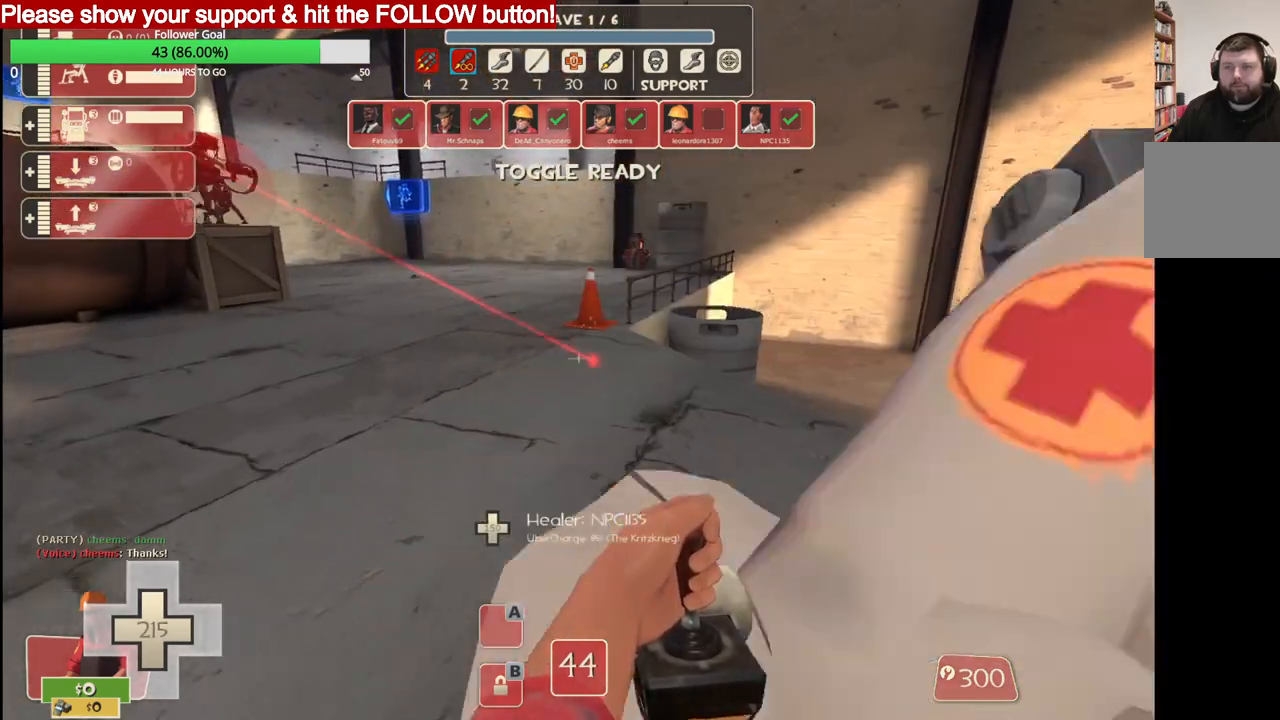
{"buttons": [], "left_stick": "center", "right_stick": "center", "events": [[467, "left_stick", "center"]]}
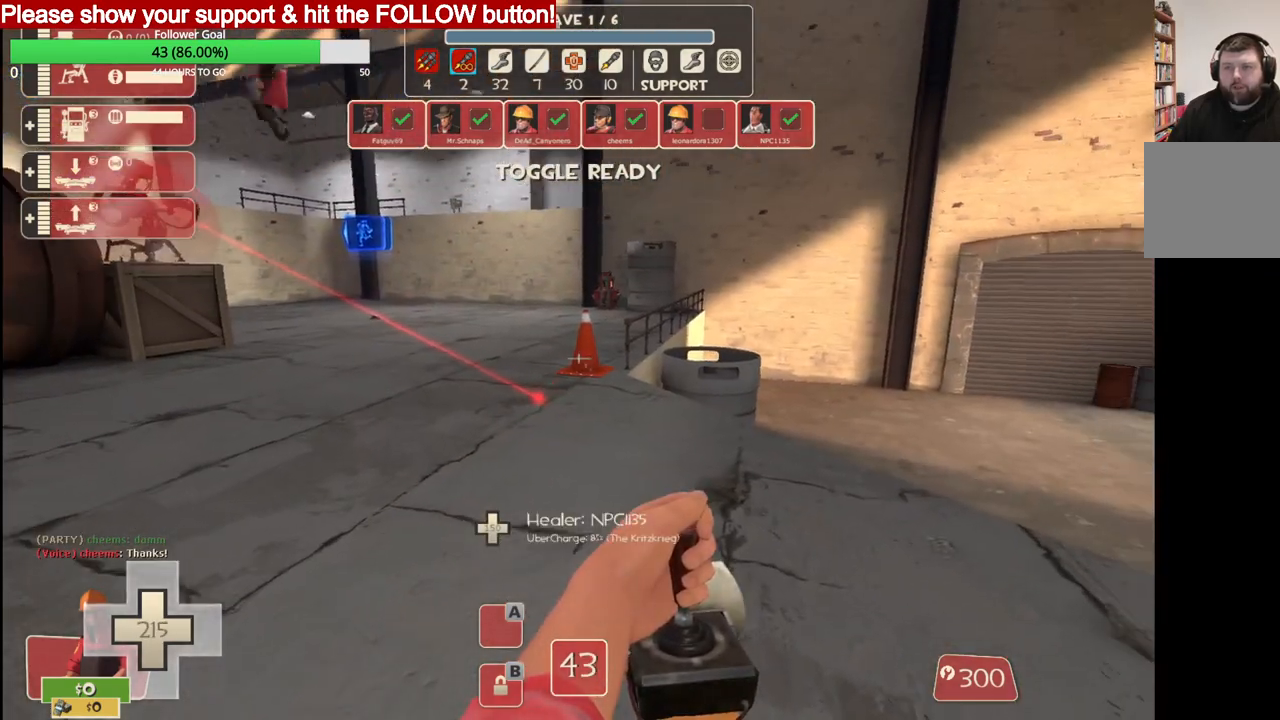
{"buttons": [], "left_stick": "center", "right_stick": "center", "events": []}
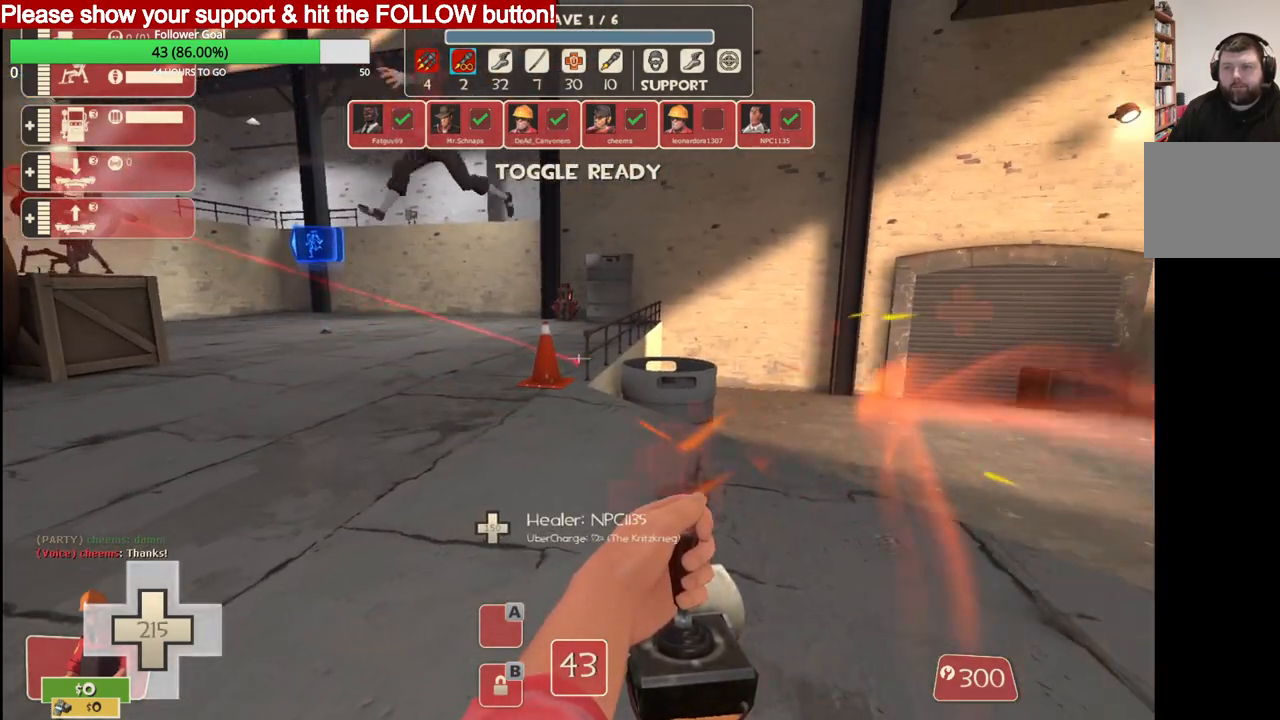
{"buttons": [], "left_stick": "center", "right_stick": "center", "events": []}
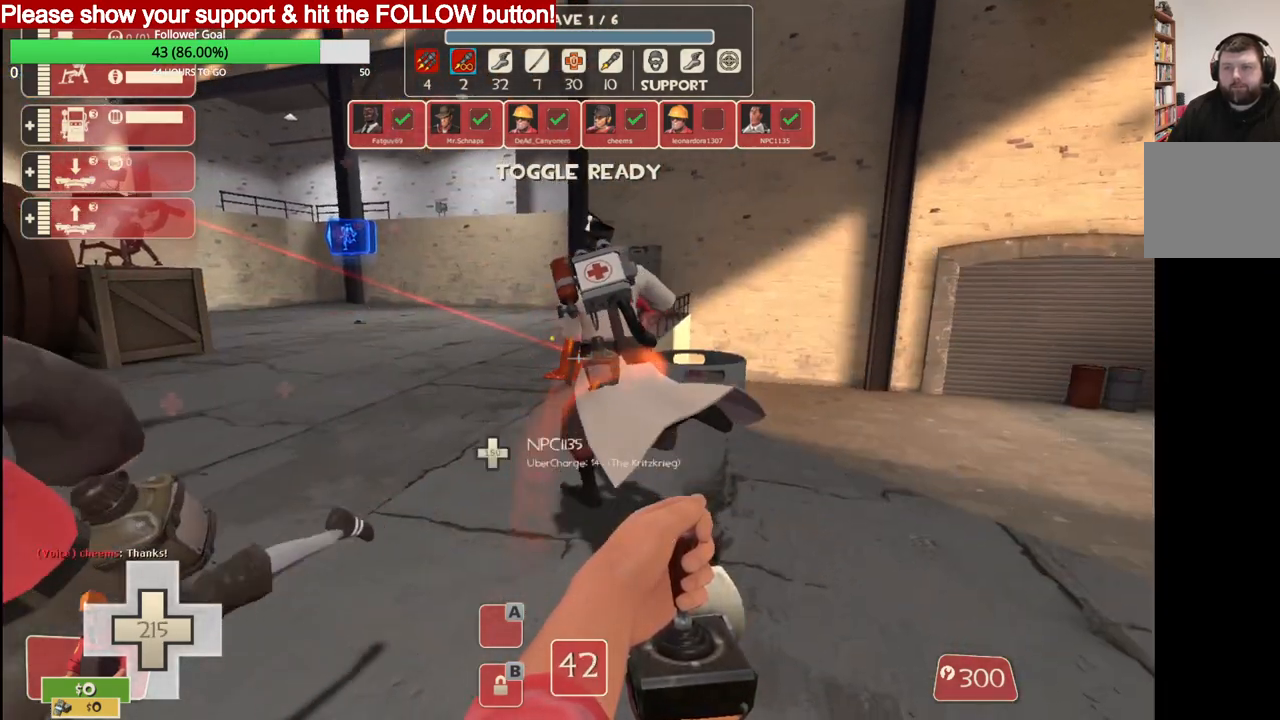
{"buttons": ["L2"], "left_stick": "center", "right_stick": "center", "events": [[467, "L2", "down"]]}
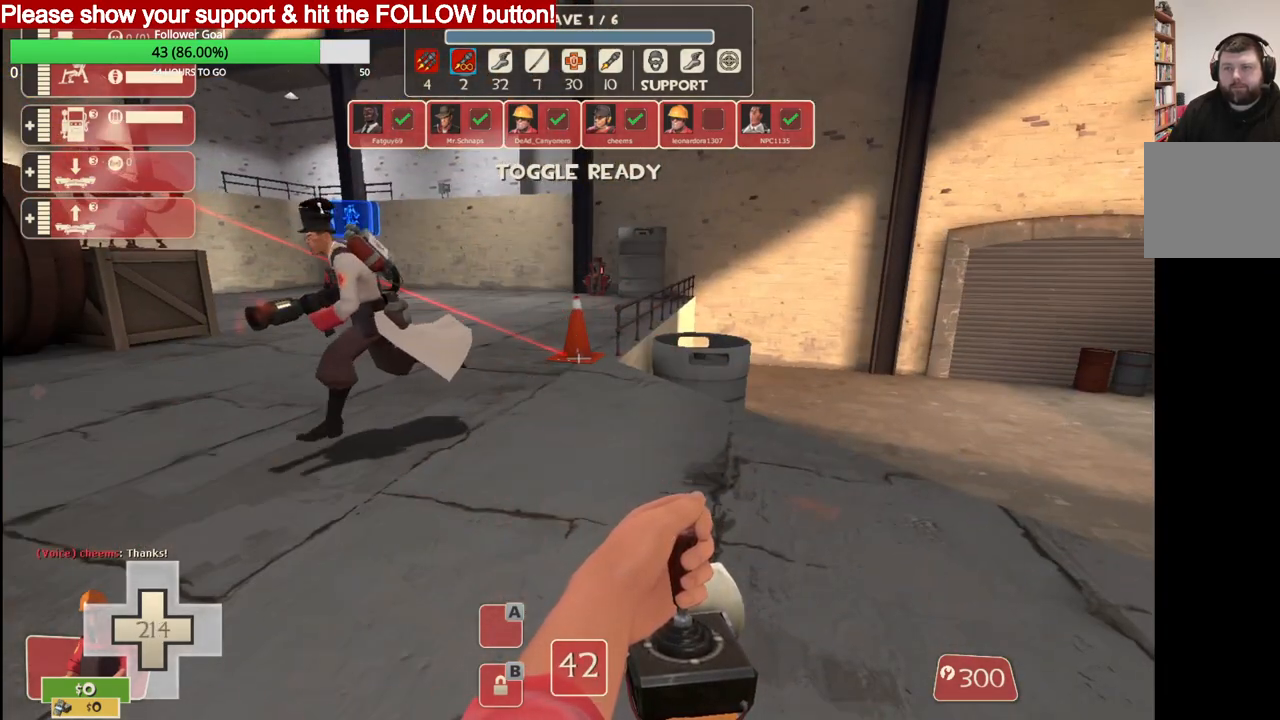
{"buttons": [], "left_stick": "center", "right_stick": "center", "events": [[133, "L2", "up"]]}
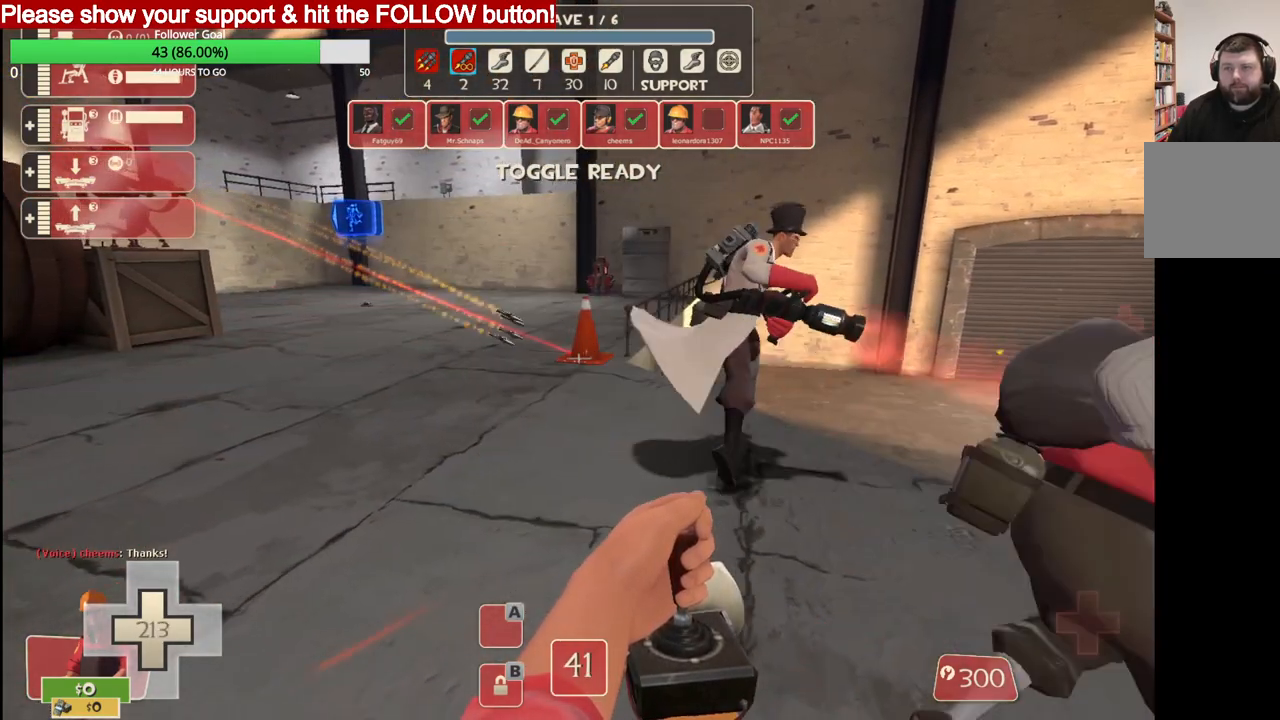
{"buttons": [], "left_stick": "center", "right_stick": "center", "events": []}
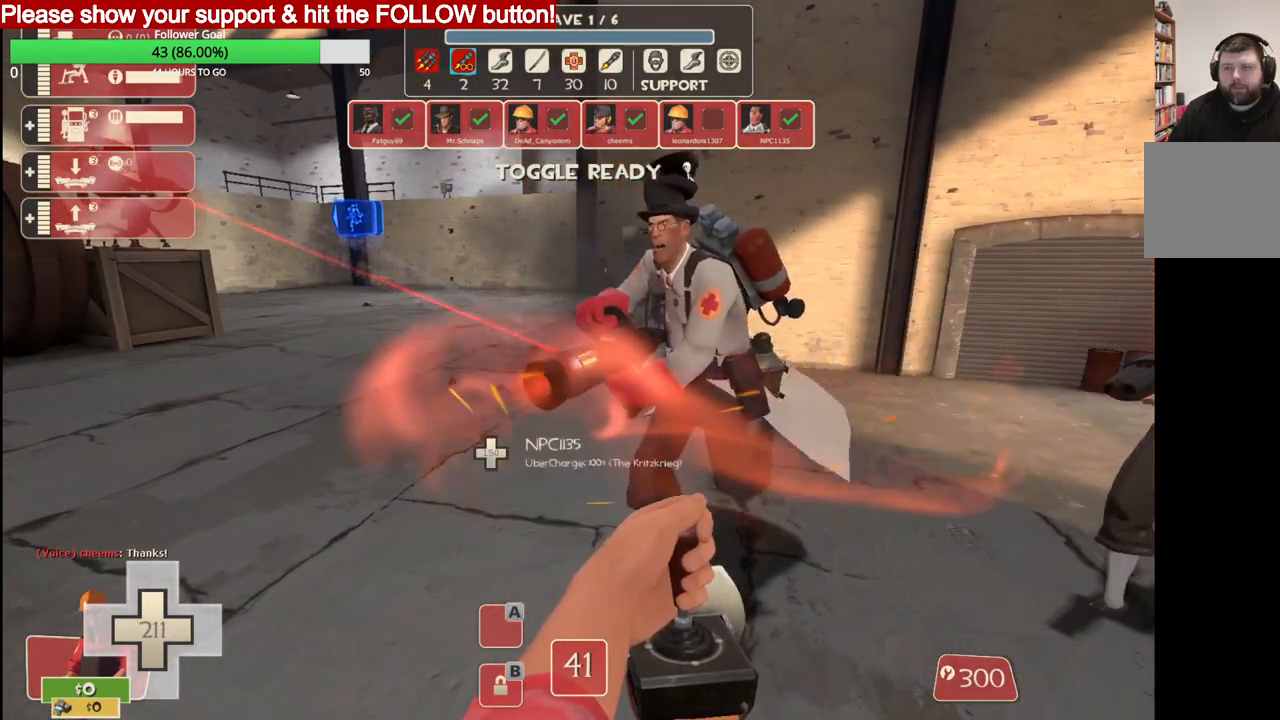
{"buttons": [], "left_stick": "center", "right_stick": "center", "events": [[283, "right_stick", "down"], [467, "right_stick", "center"]]}
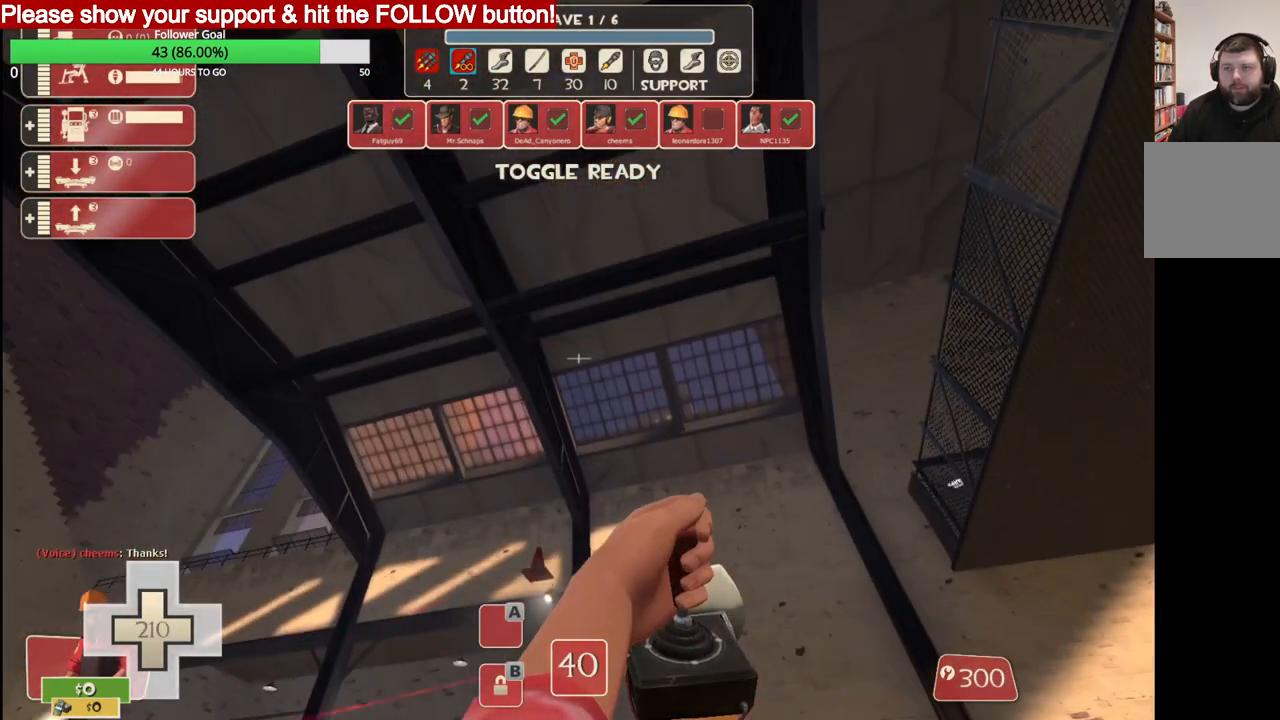
{"buttons": [], "left_stick": "center", "right_stick": "up", "events": [[450, "right_stick", "up"]]}
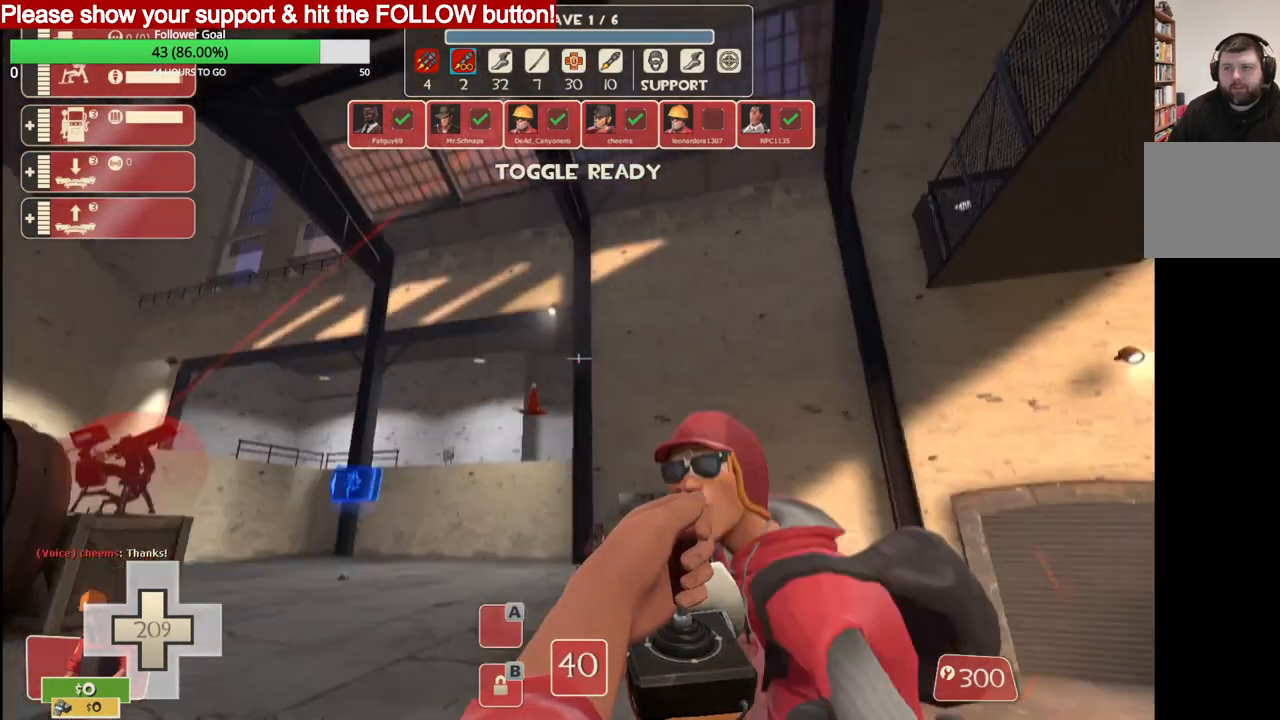
{"buttons": [], "left_stick": "center", "right_stick": "center", "events": [[117, "right_stick", "center"]]}
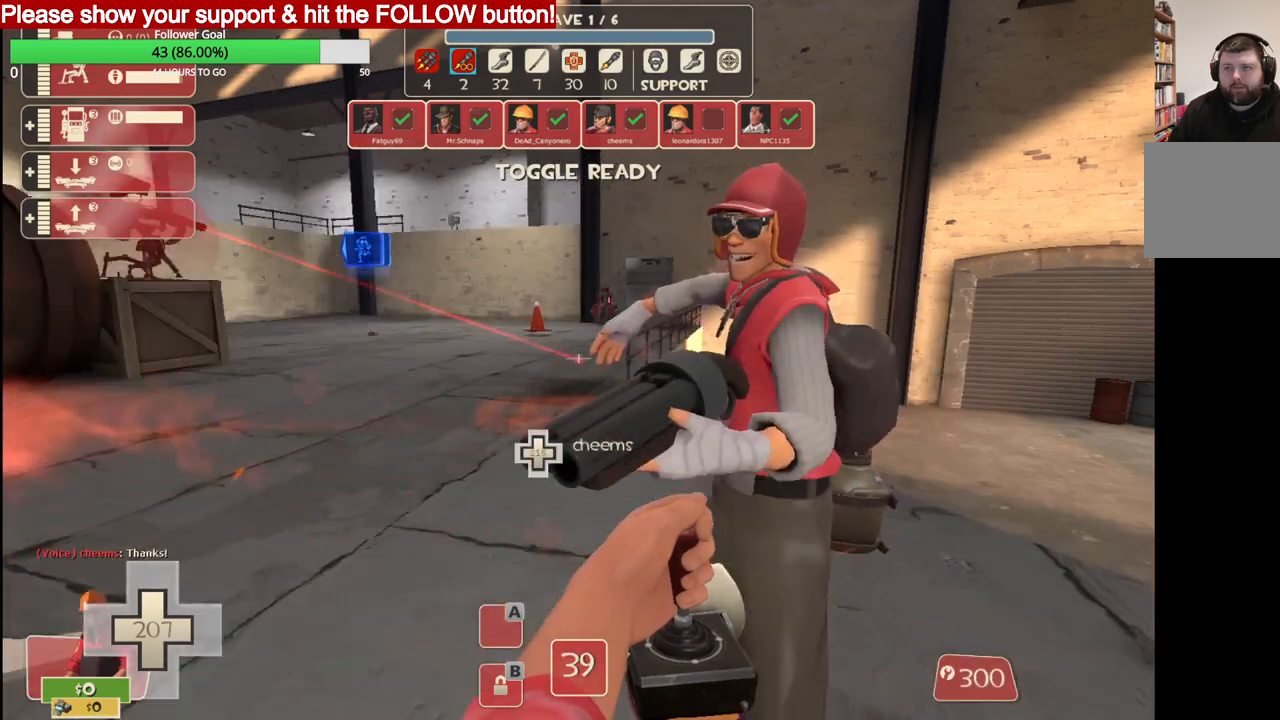
{"buttons": [], "left_stick": "up", "right_stick": "center", "events": [[33, "left_stick", "up"]]}
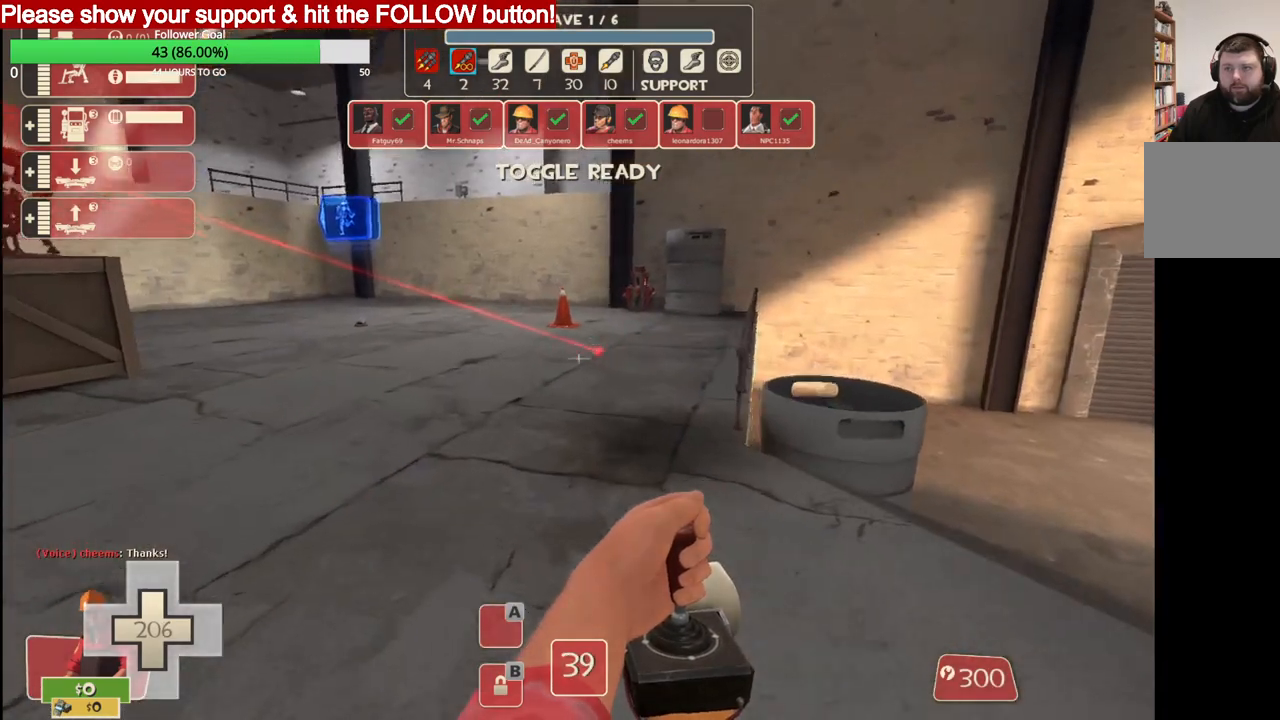
{"buttons": [], "left_stick": "up", "right_stick": "center", "events": []}
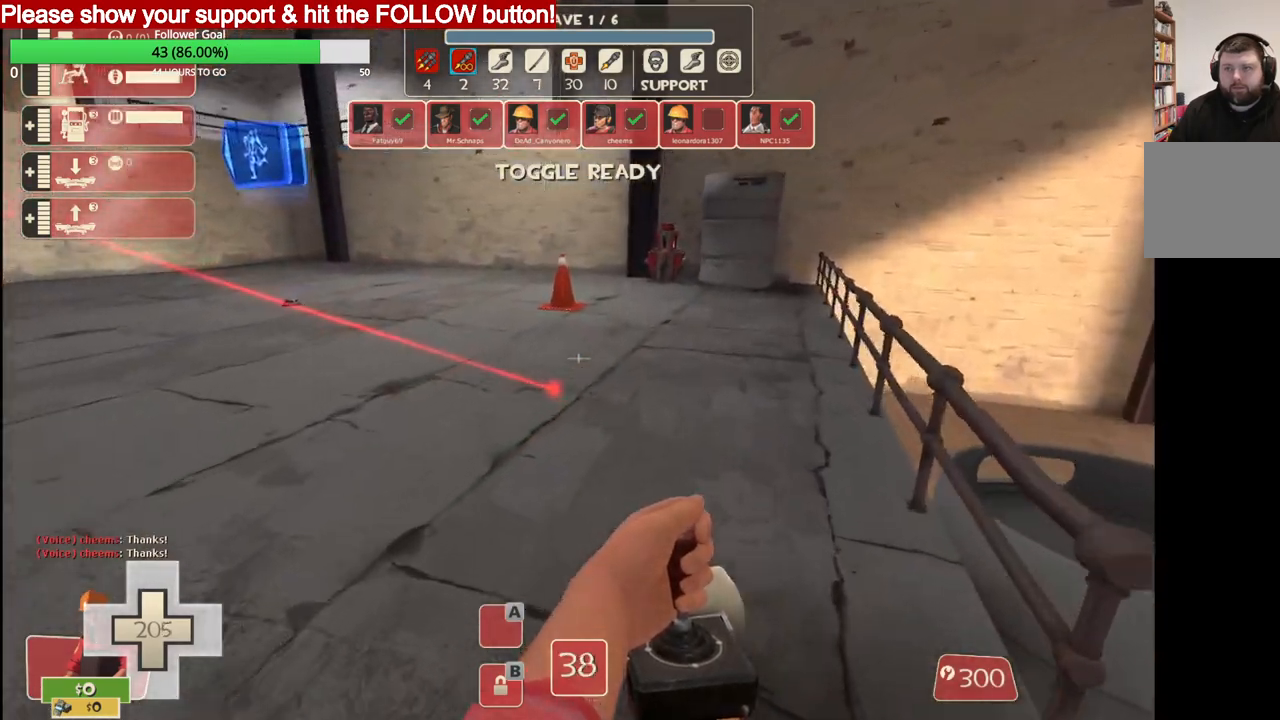
{"buttons": [], "left_stick": "up", "right_stick": "center", "events": []}
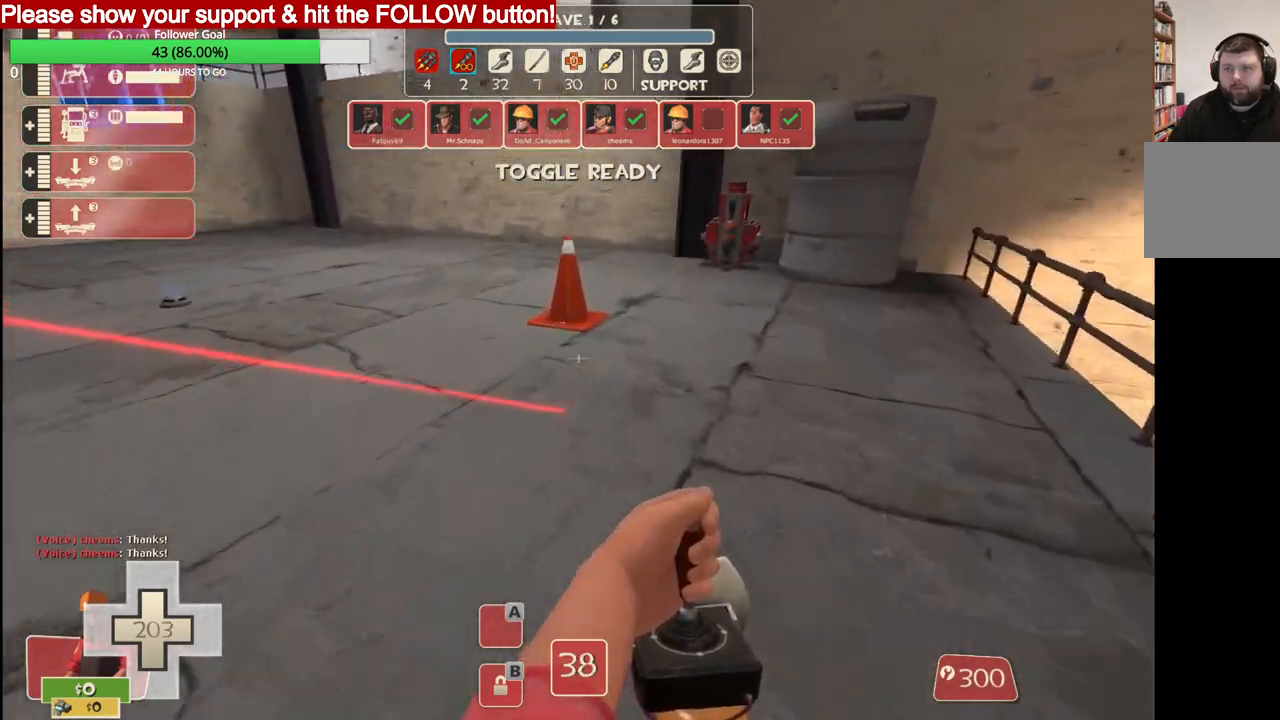
{"buttons": [], "left_stick": "center", "right_stick": "center", "events": [[167, "left_stick", "center"]]}
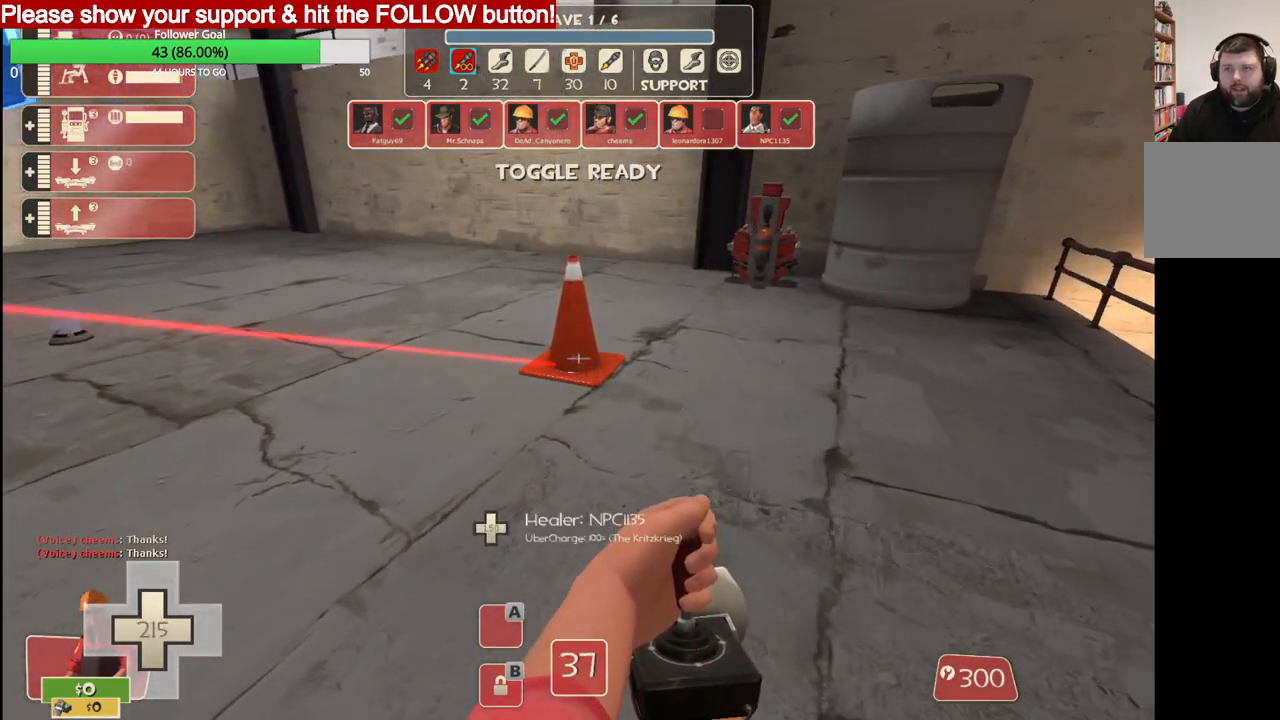
{"buttons": [], "left_stick": "center", "right_stick": "center", "events": []}
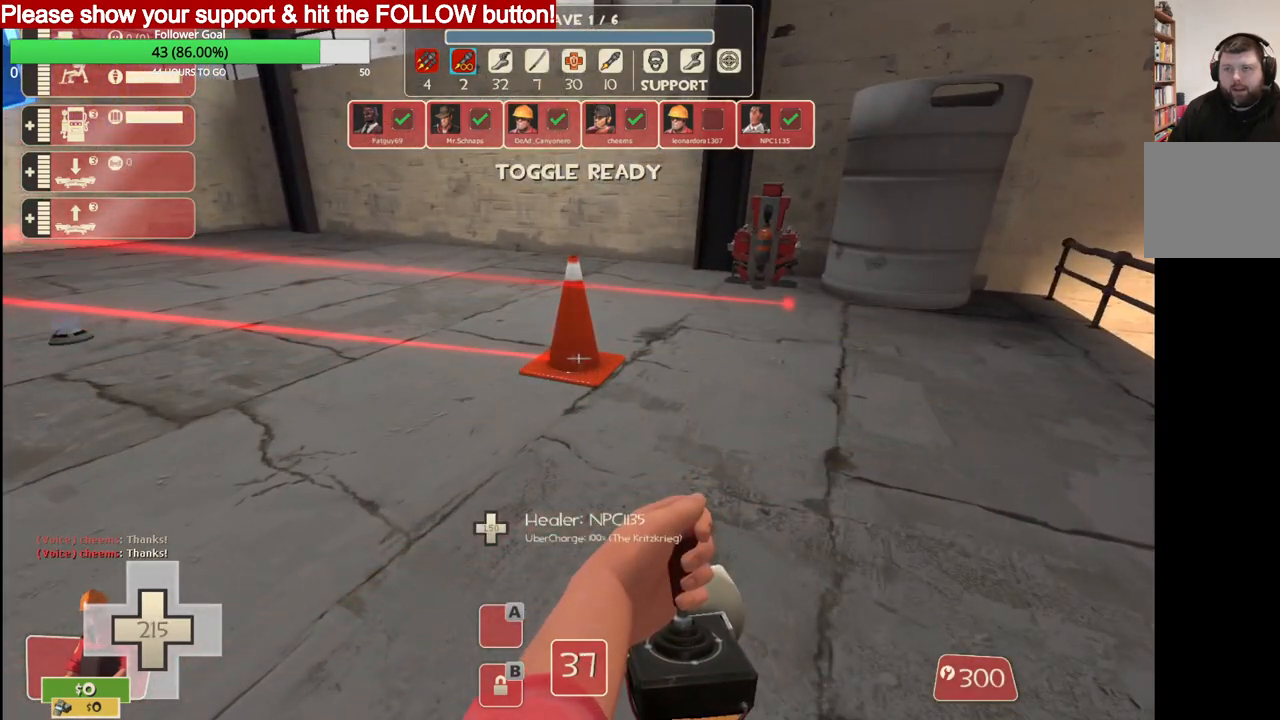
{"buttons": [], "left_stick": "center", "right_stick": "center", "events": [[67, "L2", "down"], [233, "L2", "up"]]}
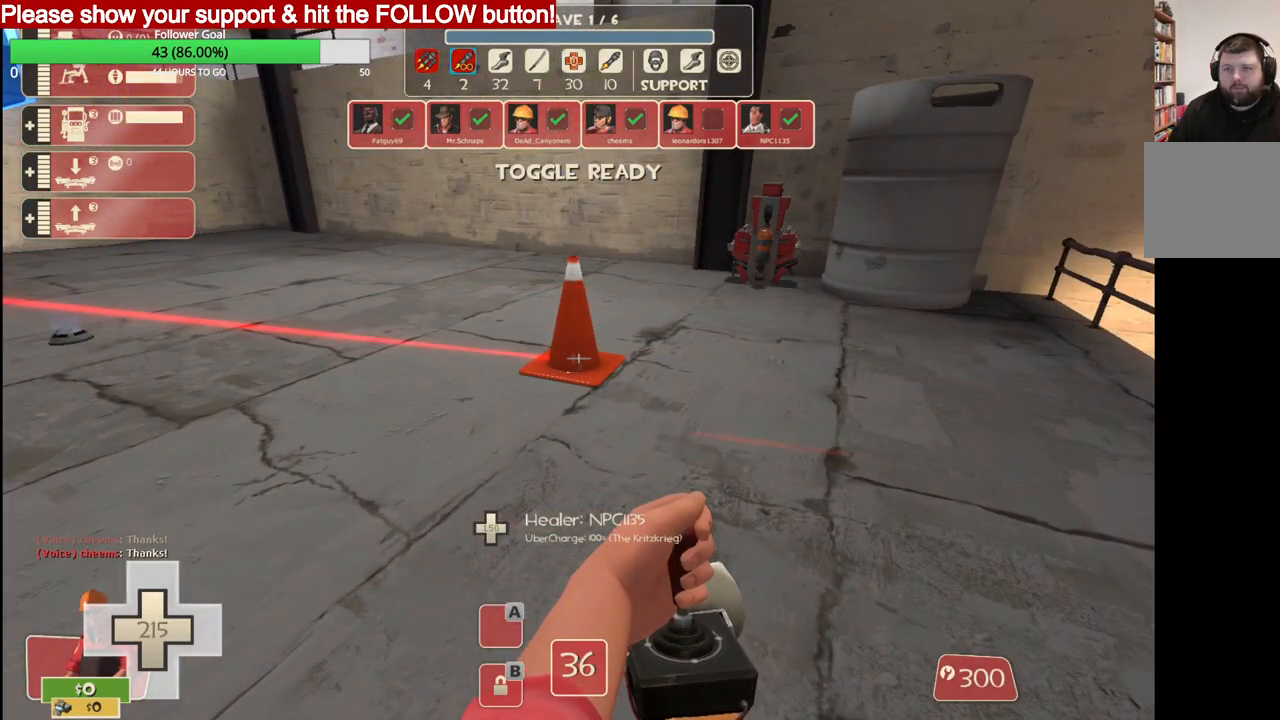
{"buttons": [], "left_stick": "center", "right_stick": "center", "events": []}